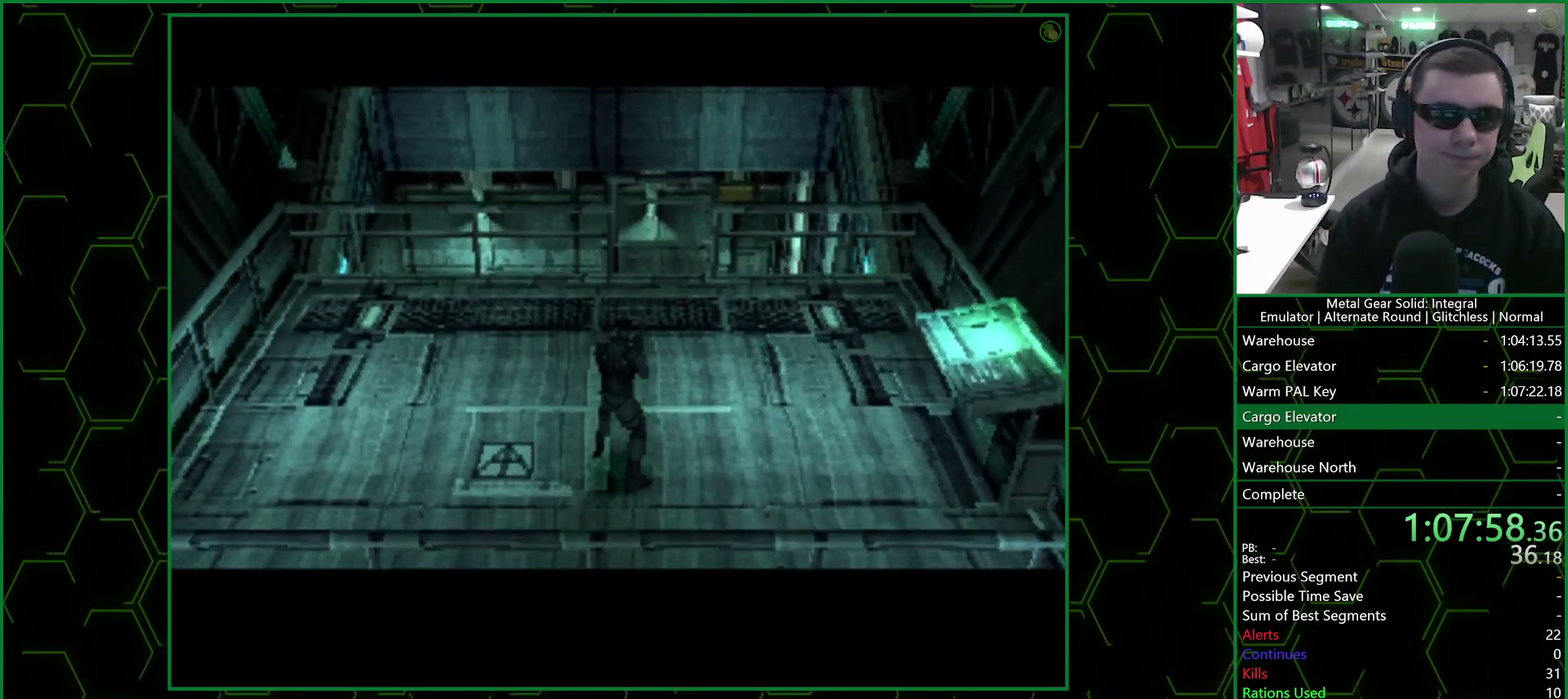
Gameplay with a controller (PlayStation layout); each line is a JSON object with the inputs held at the frame after it (dt_ms = milliseconds from this image to that frame). "events" lists button and stick changes between this image and that frame as [ms after this image, input, new state], when the widget could be followed in between. Not read: L1 L2 R1 R2.
{"dt_ms": 500, "buttons": ["DPAD_UP", "DPAD_RIGHT"], "left_stick": "center", "right_stick": "center"}
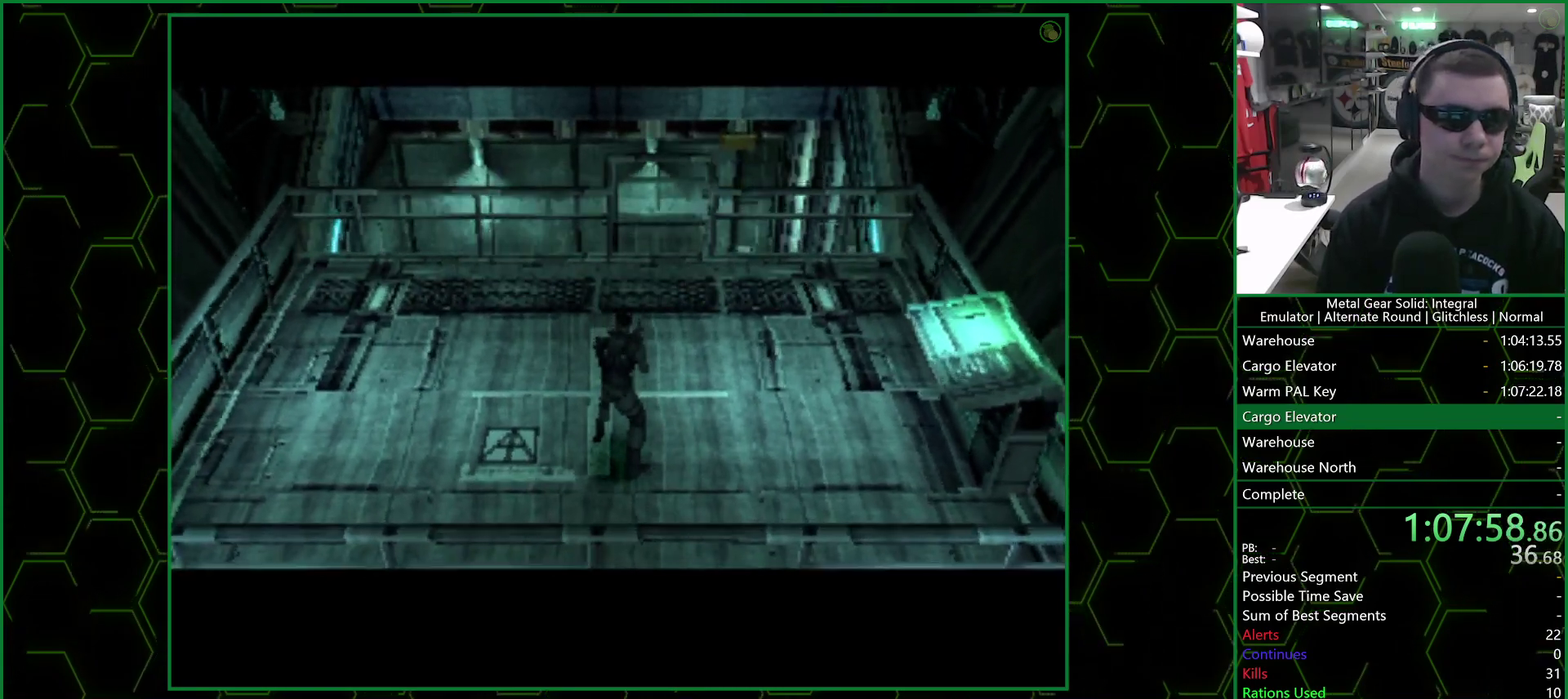
{"dt_ms": 500, "buttons": ["DPAD_UP", "DPAD_RIGHT"], "left_stick": "center", "right_stick": "center", "events": []}
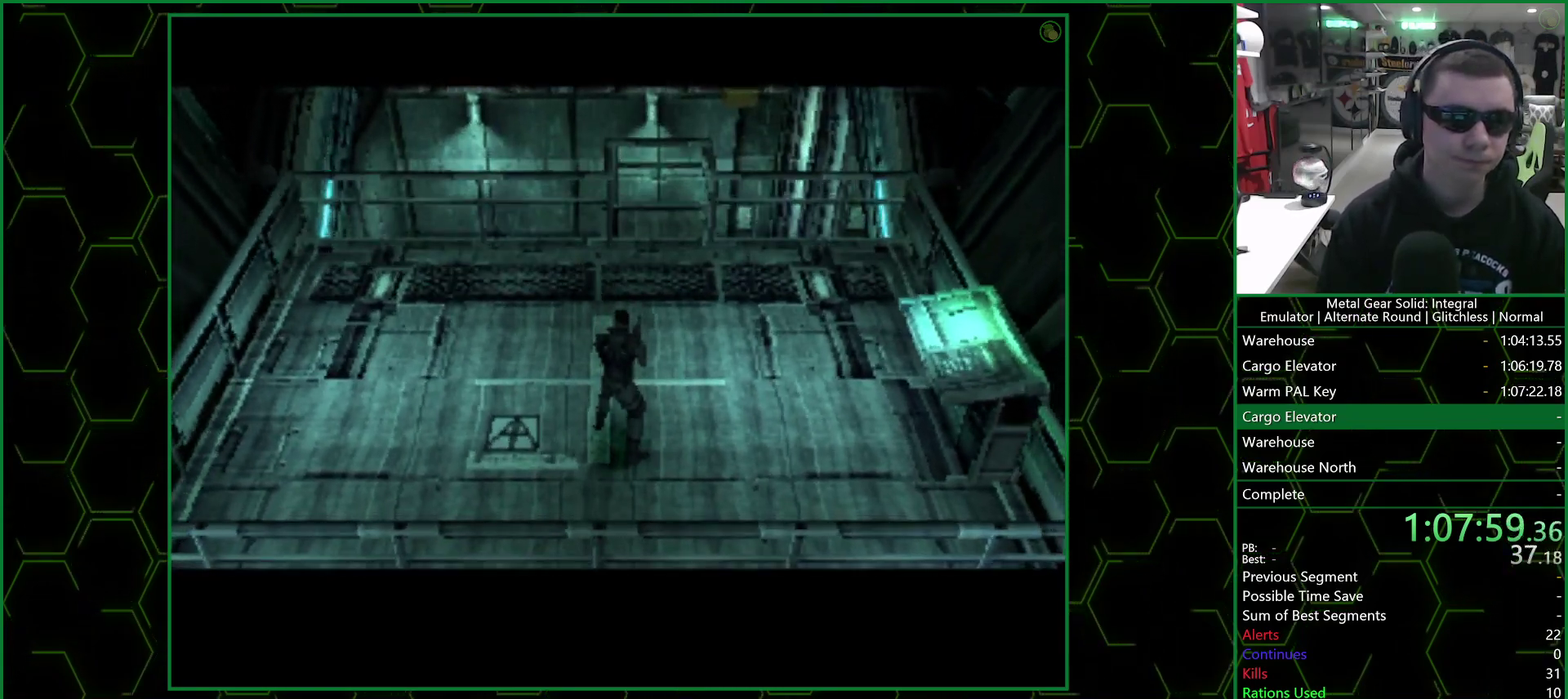
{"dt_ms": 500, "buttons": ["DPAD_UP", "DPAD_RIGHT"], "left_stick": "center", "right_stick": "center", "events": []}
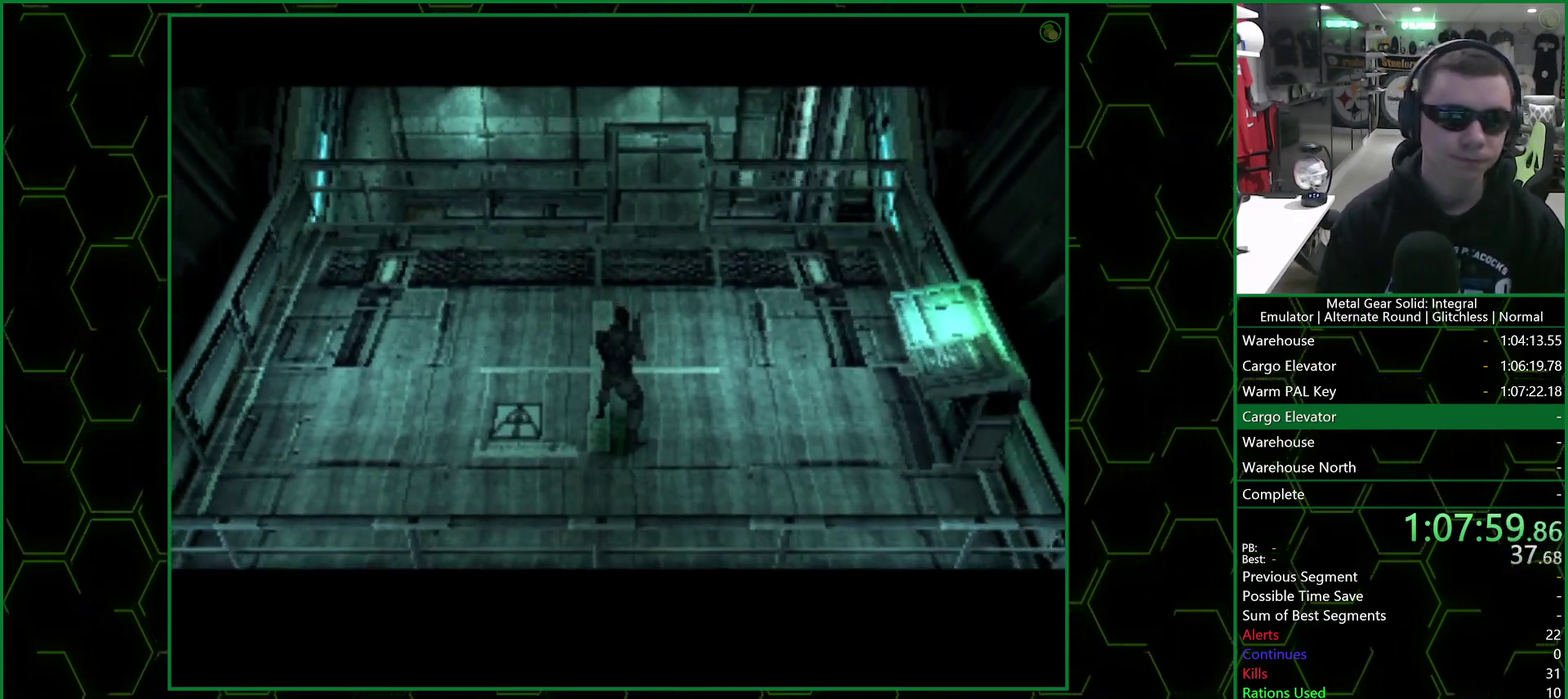
{"dt_ms": 500, "buttons": ["DPAD_UP", "DPAD_RIGHT"], "left_stick": "center", "right_stick": "center", "events": []}
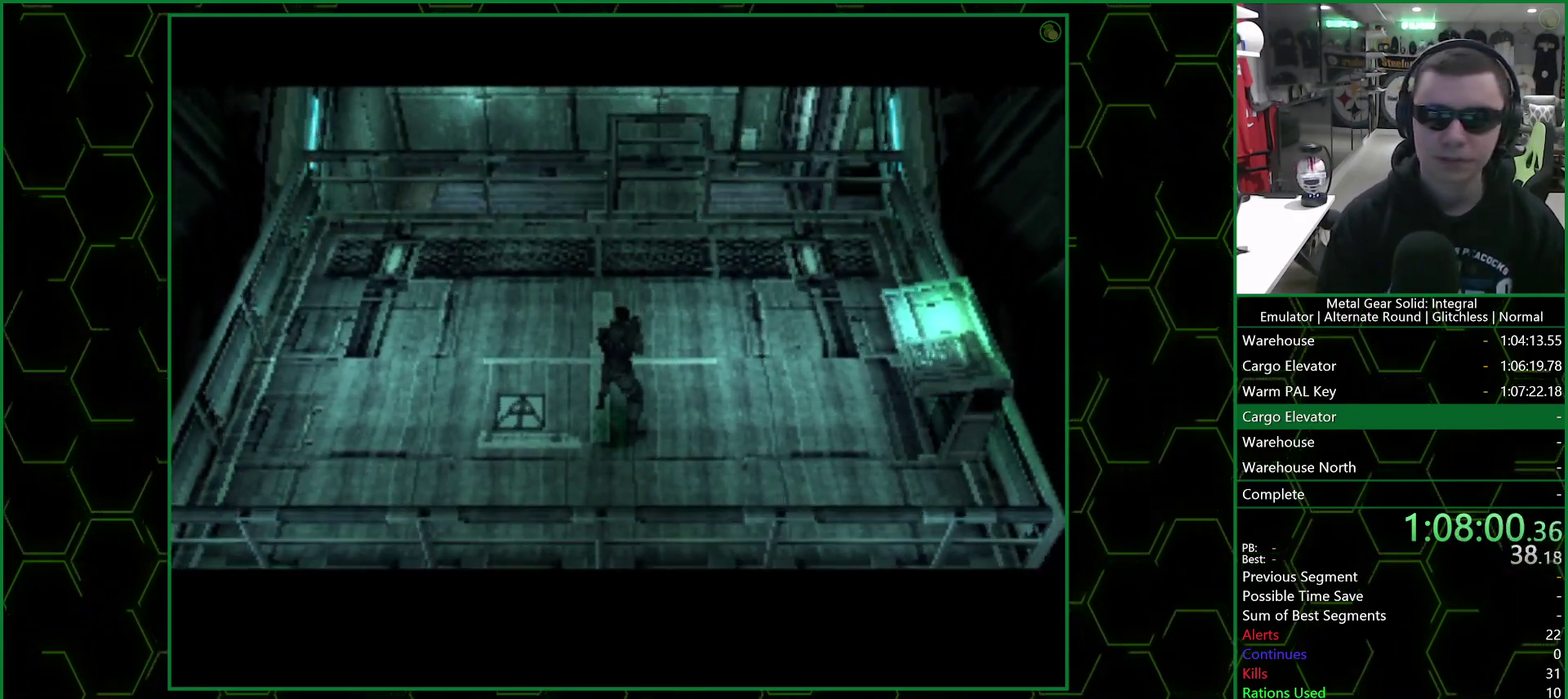
{"dt_ms": 500, "buttons": ["DPAD_UP", "DPAD_RIGHT"], "left_stick": "center", "right_stick": "center", "events": []}
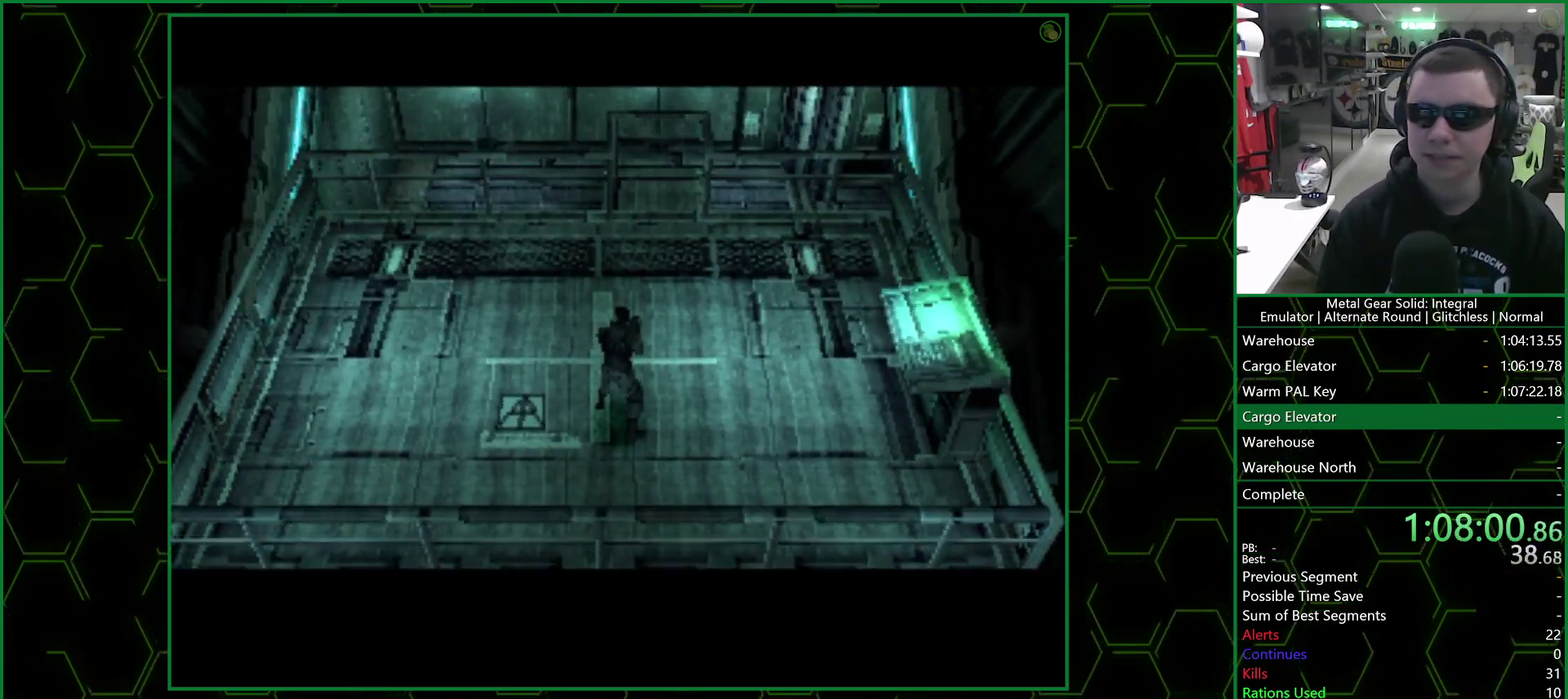
{"dt_ms": 500, "buttons": ["DPAD_UP", "DPAD_RIGHT"], "left_stick": "center", "right_stick": "center", "events": []}
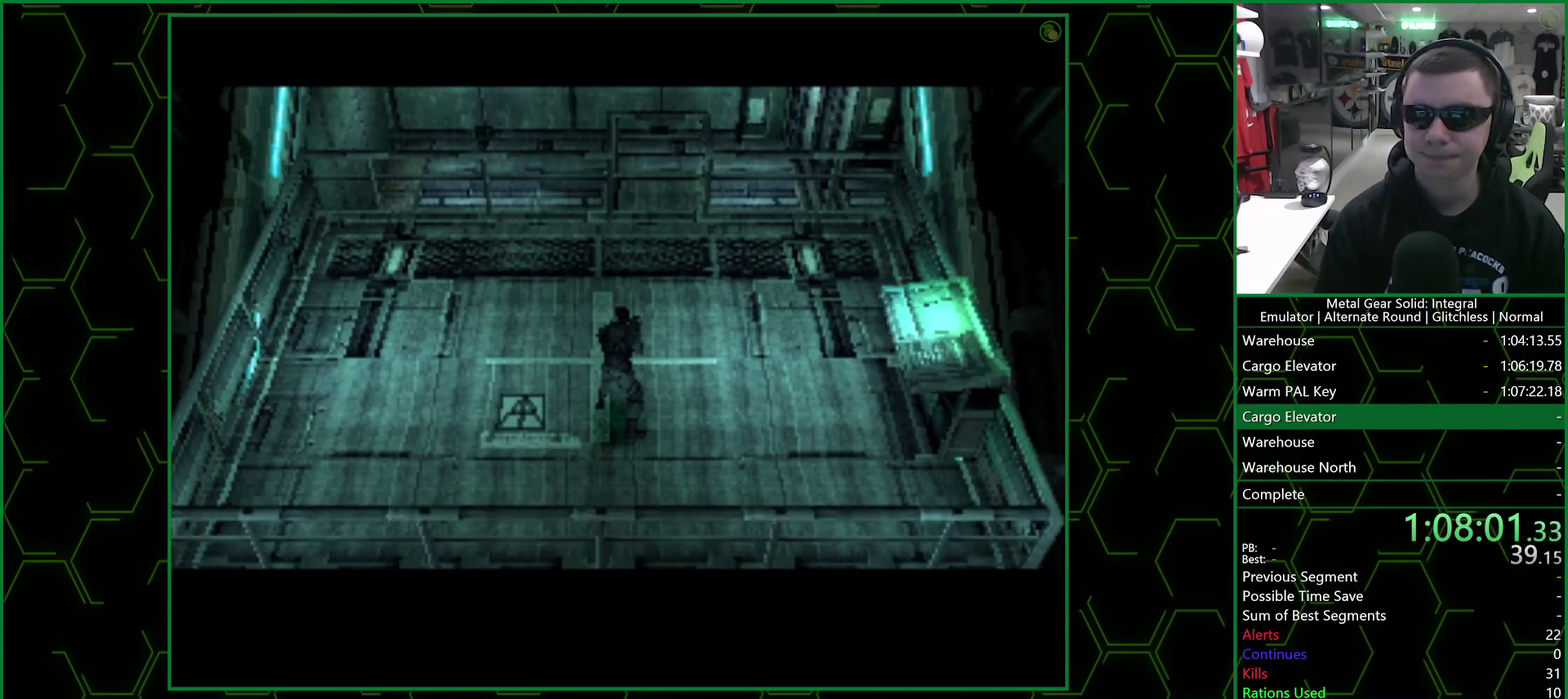
{"dt_ms": 500, "buttons": ["DPAD_UP", "DPAD_RIGHT"], "left_stick": "center", "right_stick": "center", "events": []}
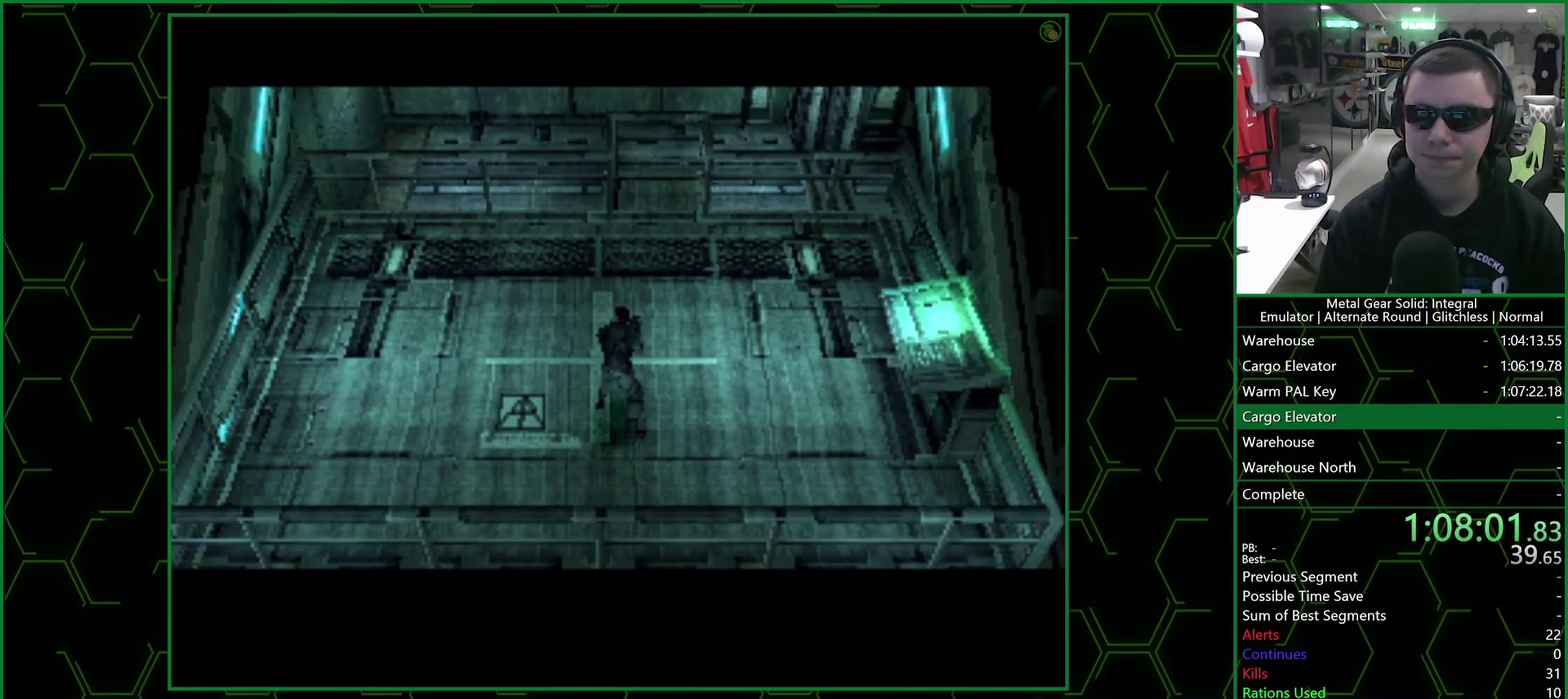
{"dt_ms": 1000, "buttons": ["DPAD_UP", "DPAD_RIGHT"], "left_stick": "center", "right_stick": "center", "events": []}
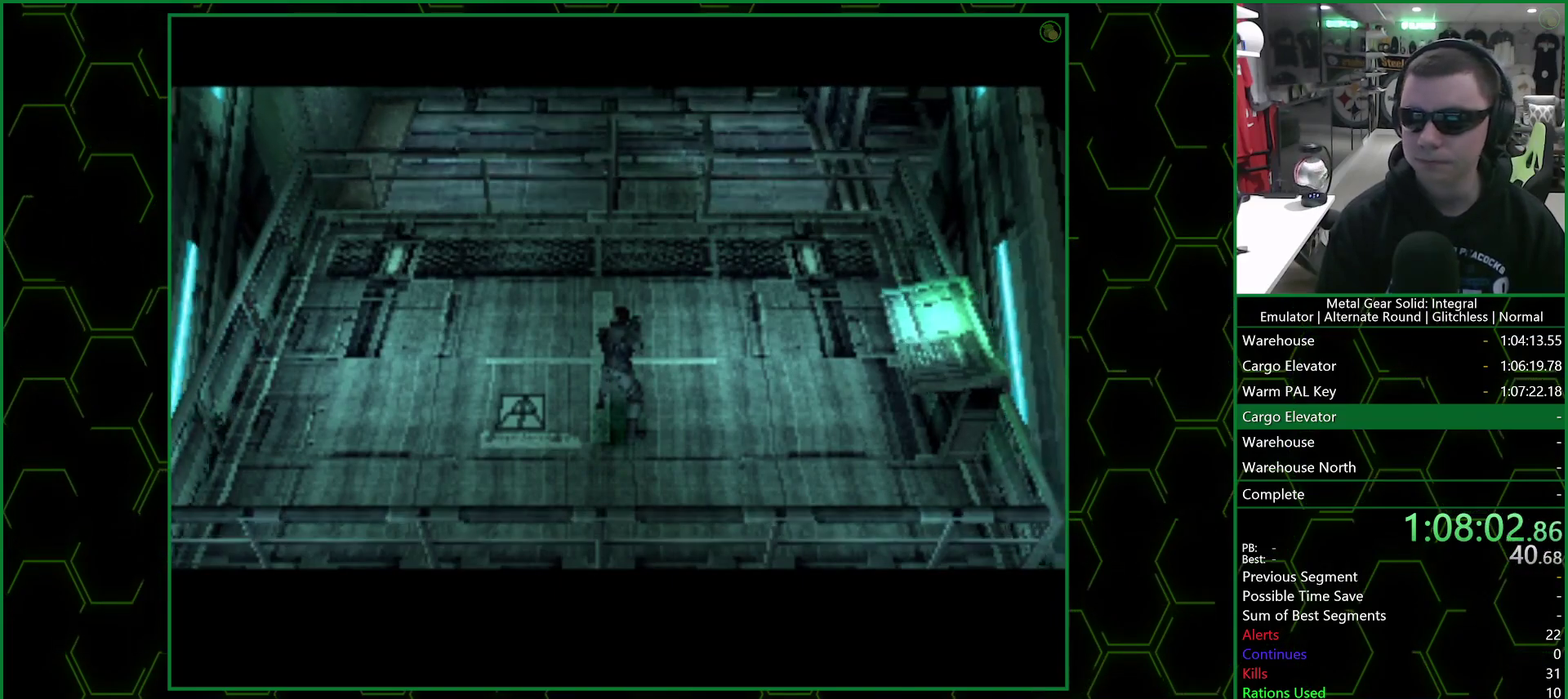
{"dt_ms": 500, "buttons": ["DPAD_UP", "DPAD_RIGHT"], "left_stick": "center", "right_stick": "center", "events": []}
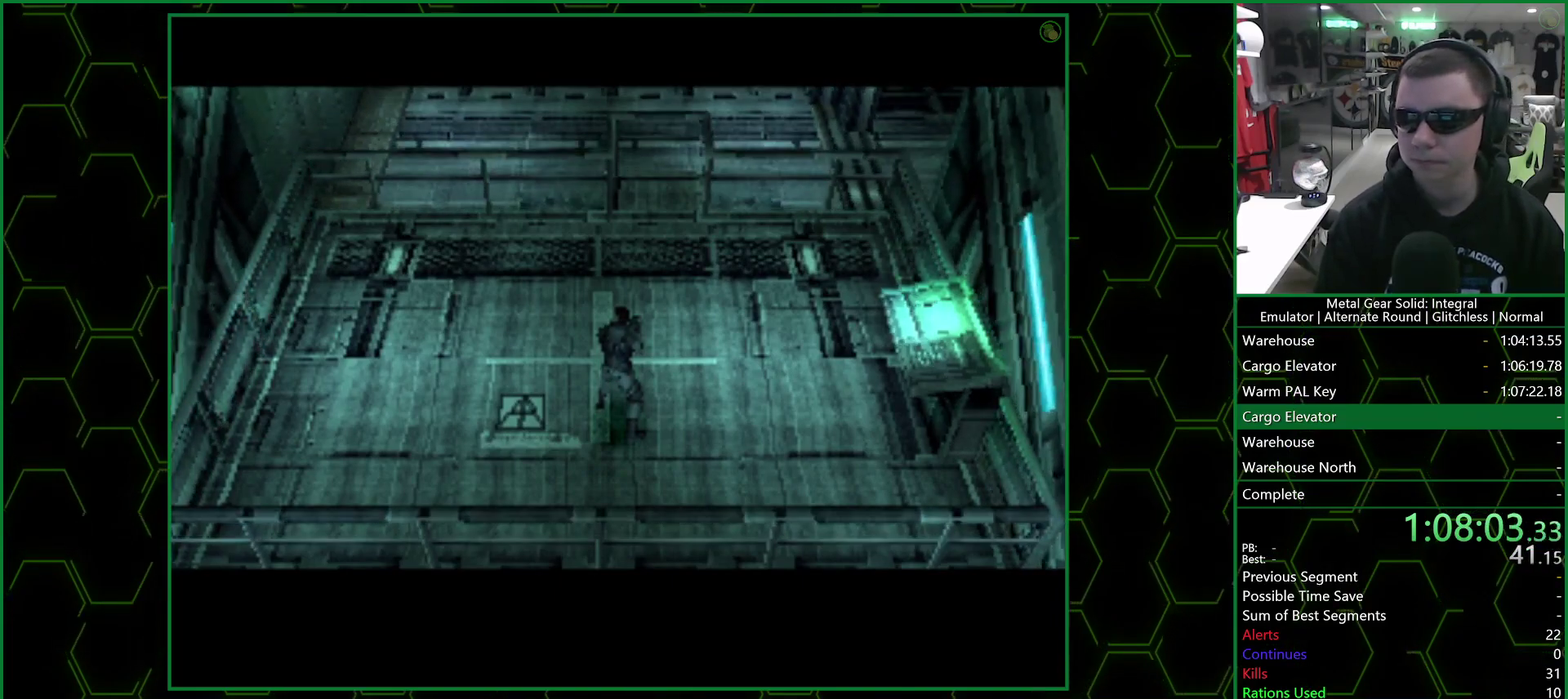
{"dt_ms": 500, "buttons": ["DPAD_UP", "DPAD_RIGHT"], "left_stick": "center", "right_stick": "center", "events": []}
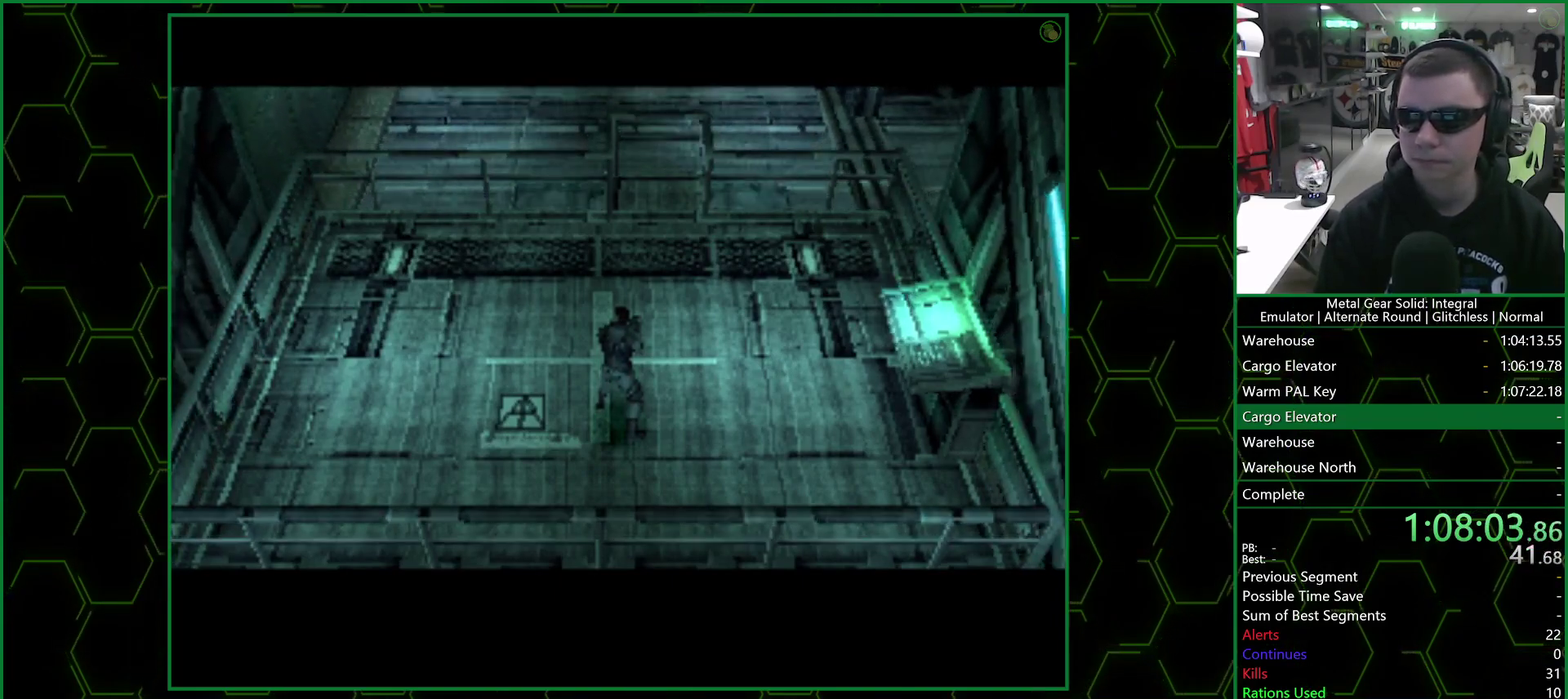
{"dt_ms": 500, "buttons": ["DPAD_UP", "DPAD_RIGHT"], "left_stick": "center", "right_stick": "center", "events": []}
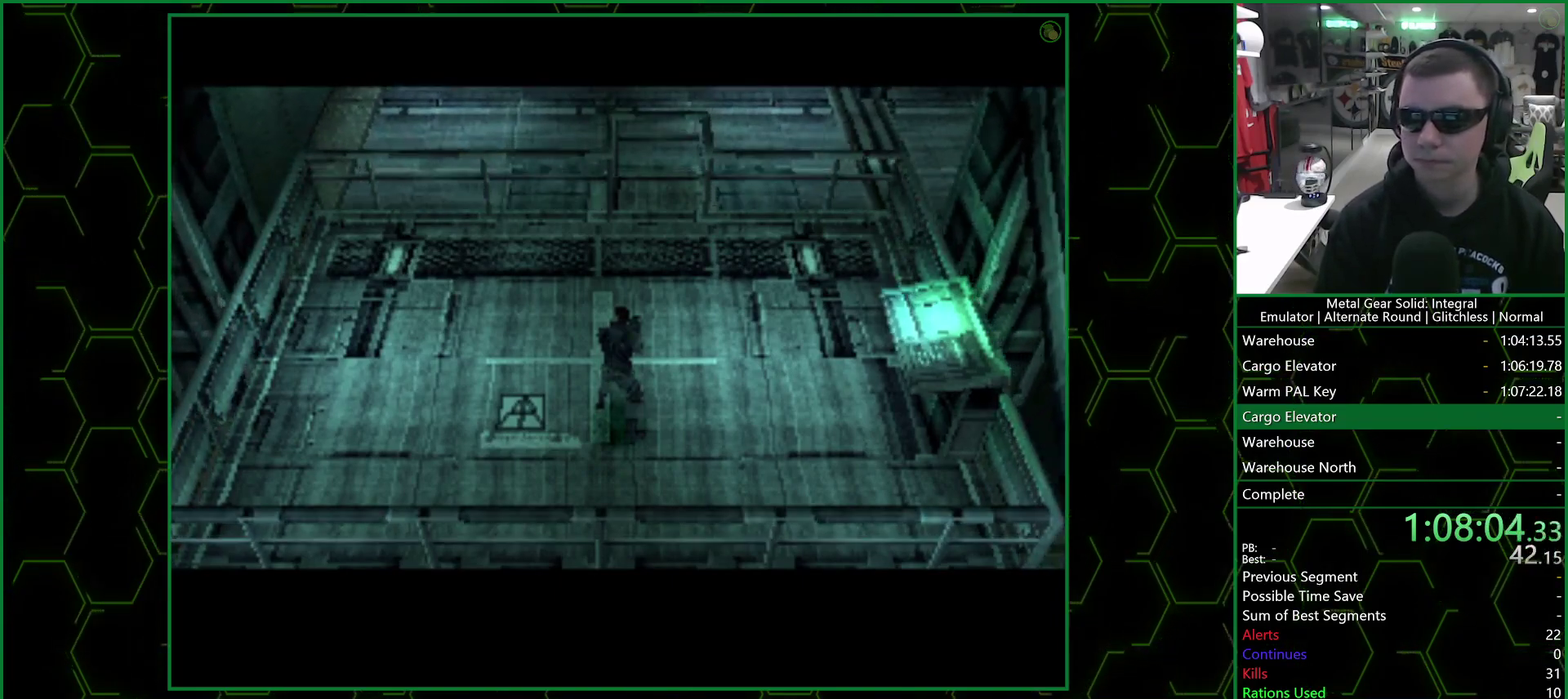
{"dt_ms": 500, "buttons": ["DPAD_UP", "DPAD_RIGHT"], "left_stick": "center", "right_stick": "center", "events": []}
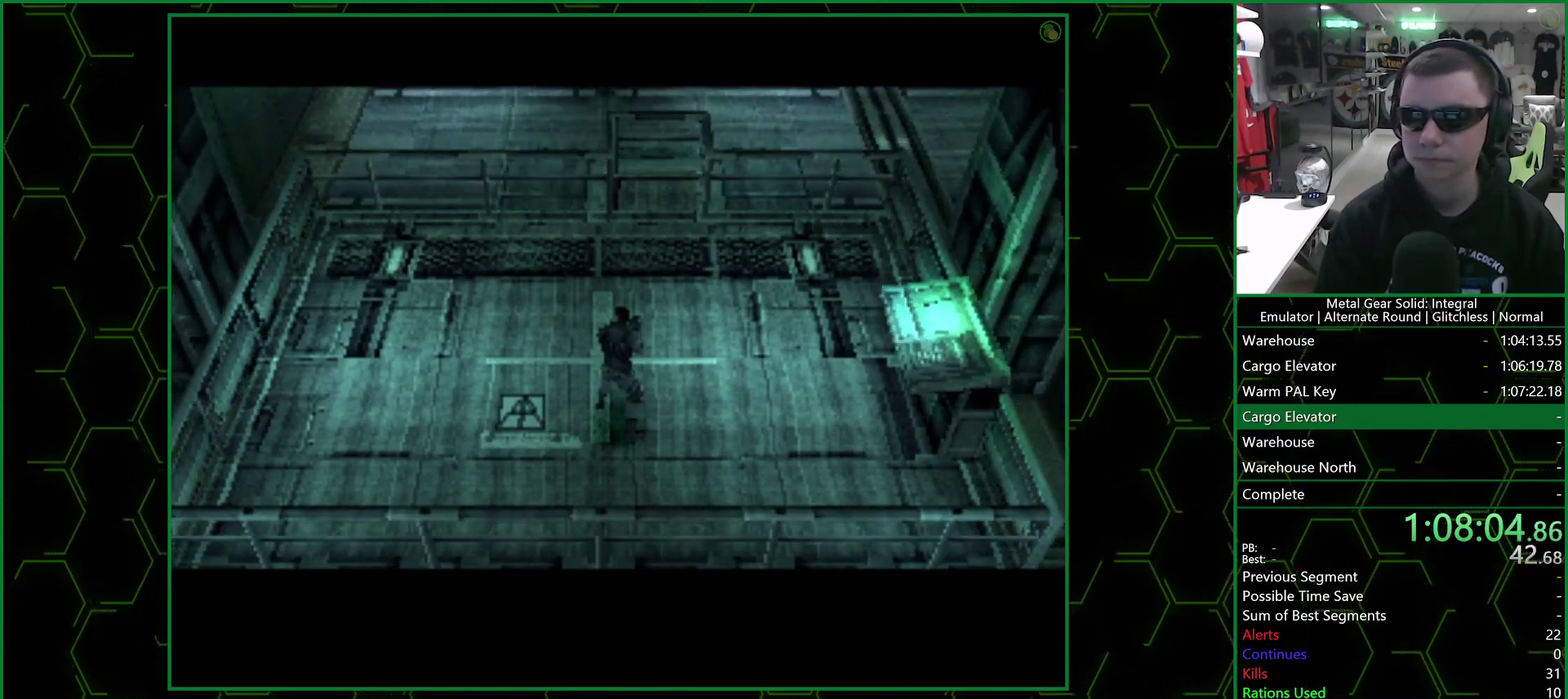
{"dt_ms": 500, "buttons": ["DPAD_UP", "DPAD_RIGHT"], "left_stick": "center", "right_stick": "center", "events": []}
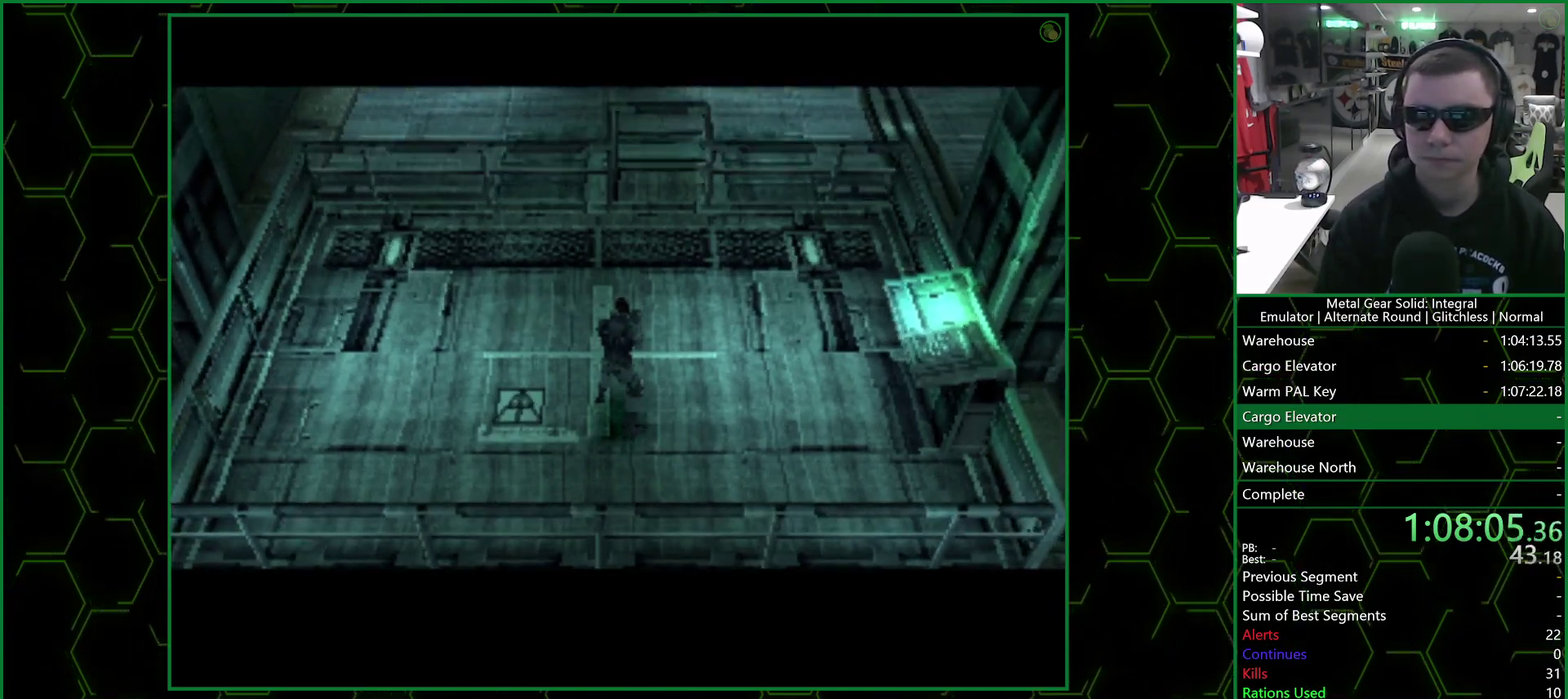
{"dt_ms": 500, "buttons": ["DPAD_UP", "DPAD_RIGHT"], "left_stick": "center", "right_stick": "center", "events": []}
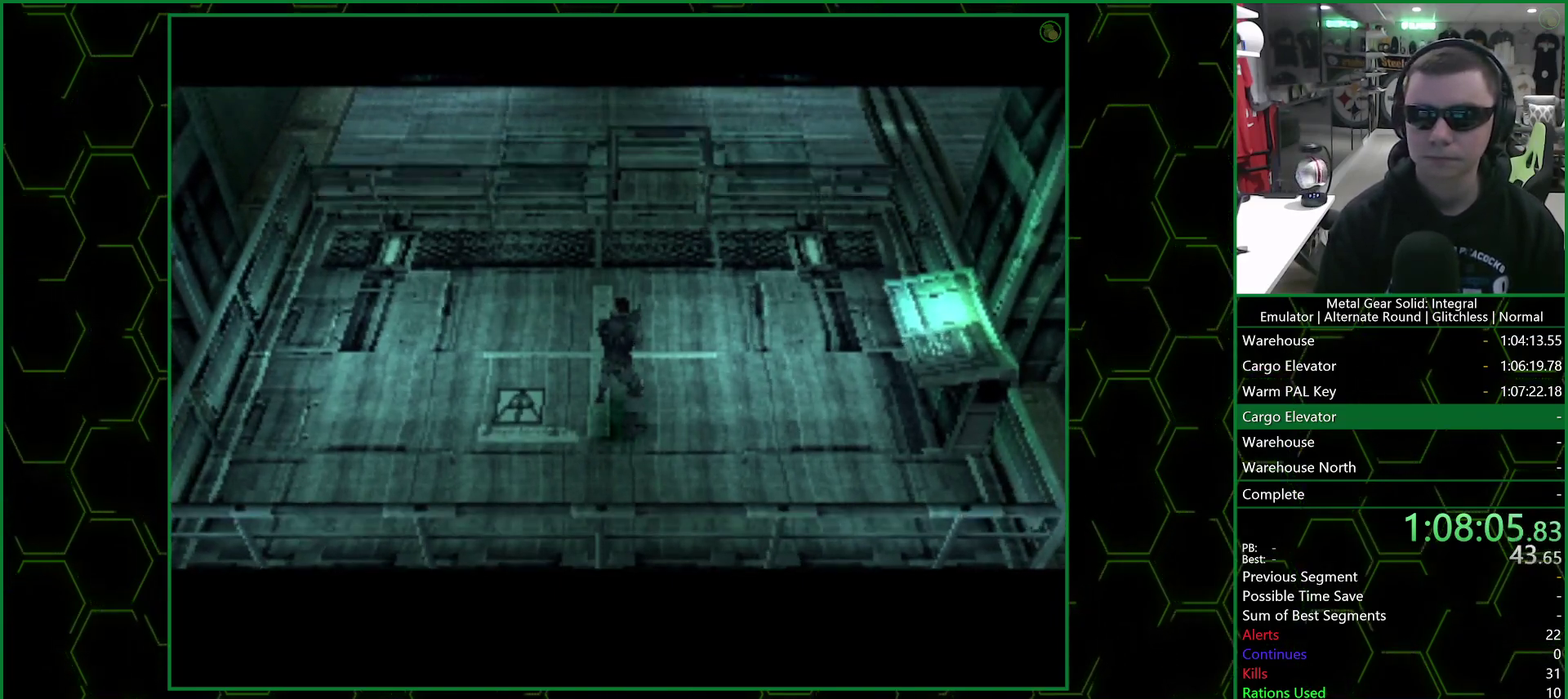
{"dt_ms": 500, "buttons": ["DPAD_UP", "DPAD_RIGHT"], "left_stick": "center", "right_stick": "center", "events": []}
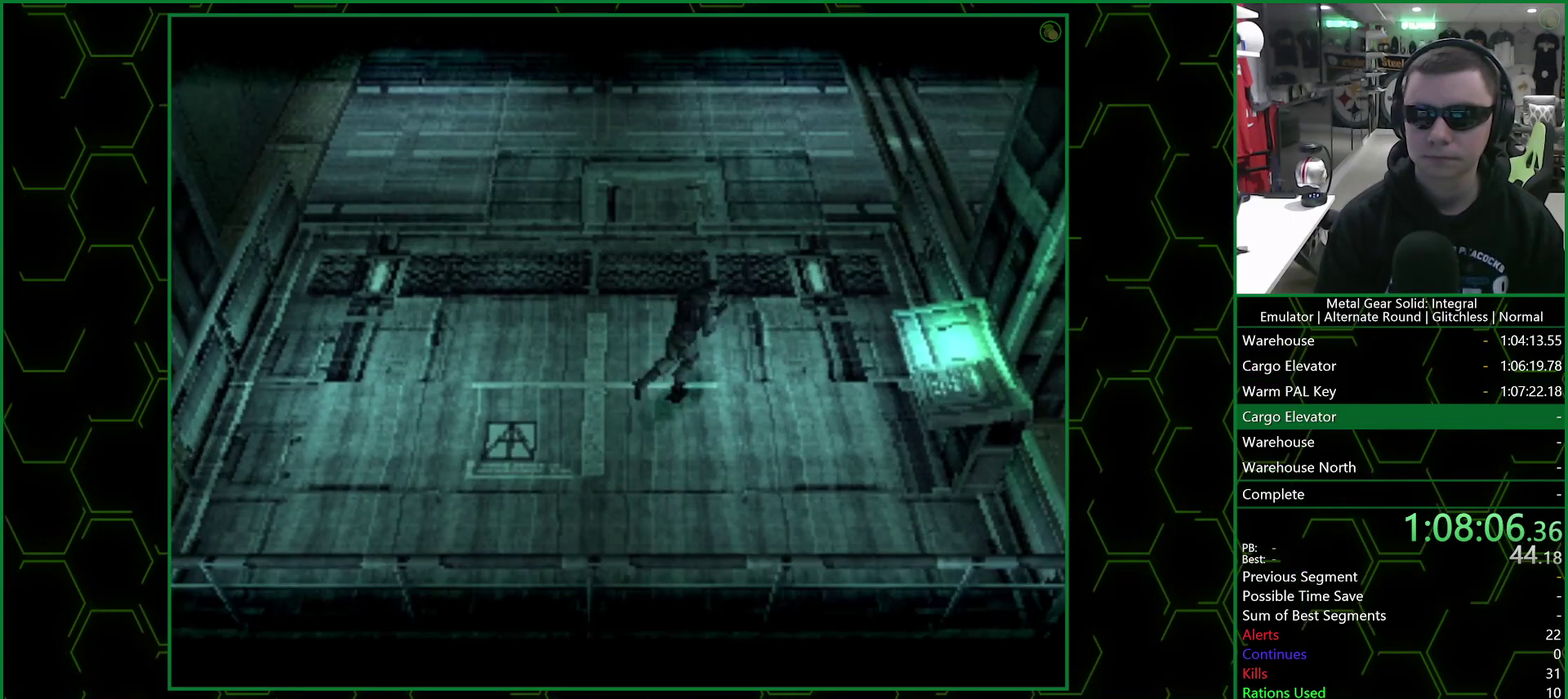
{"dt_ms": 500, "buttons": ["DPAD_UP", "DPAD_RIGHT"], "left_stick": "center", "right_stick": "center", "events": []}
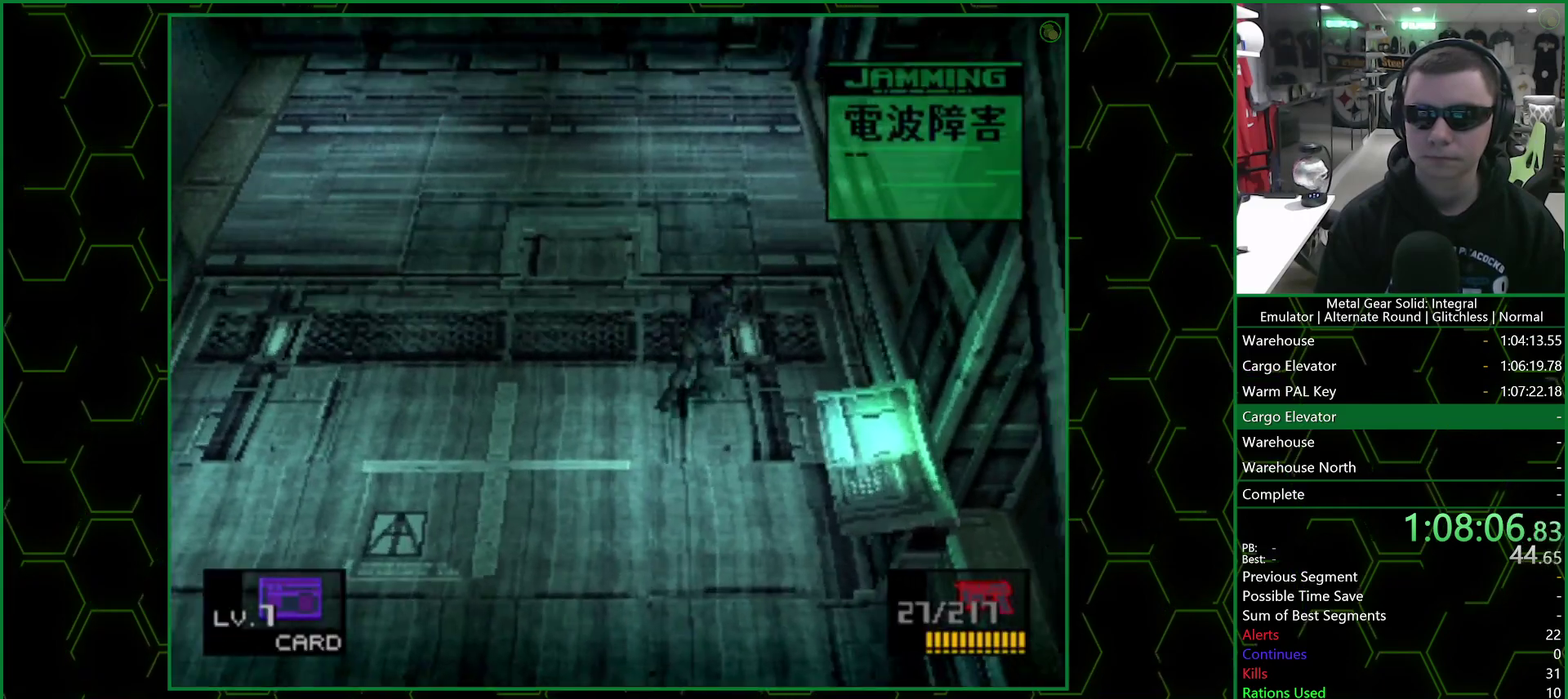
{"dt_ms": 500, "buttons": ["DPAD_UP"], "left_stick": "center", "right_stick": "center", "events": [[317, "DPAD_RIGHT", "up"]]}
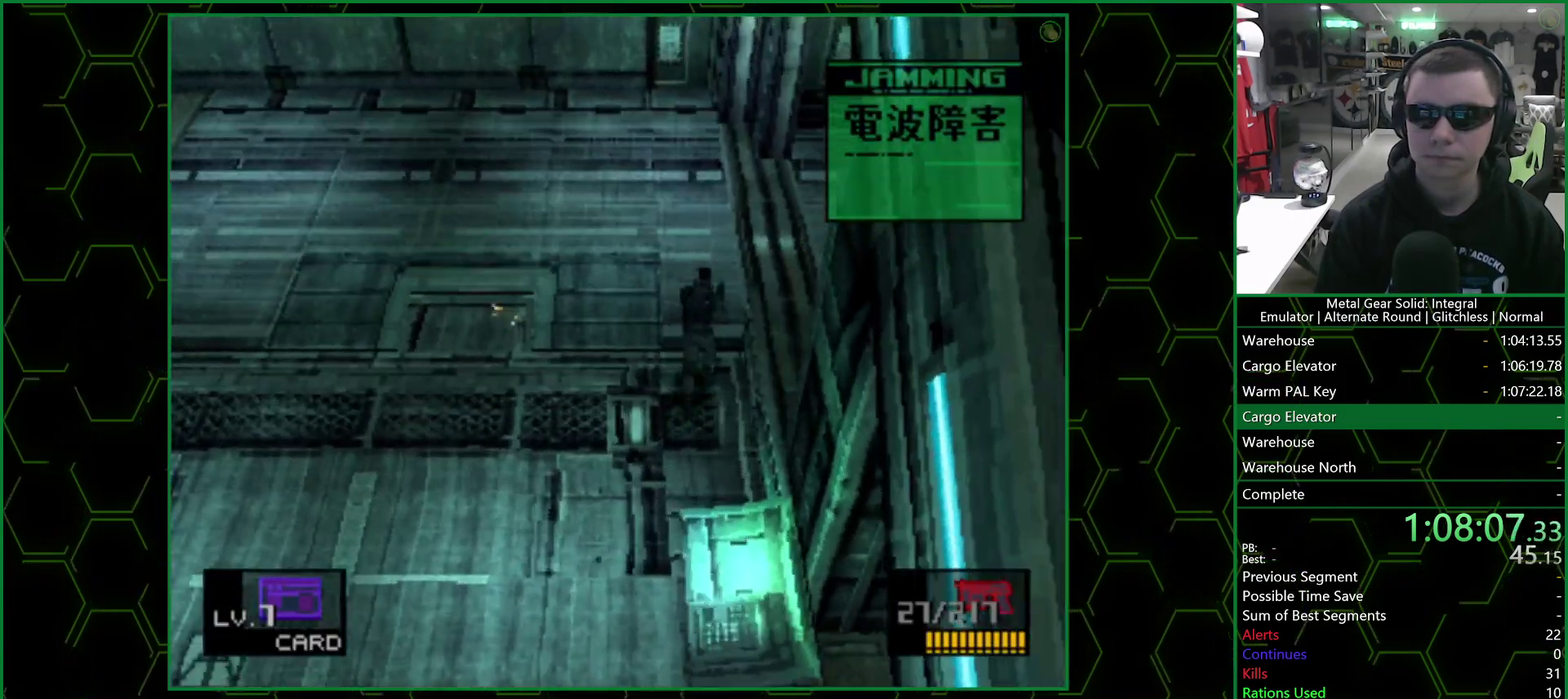
{"dt_ms": 500, "buttons": ["DPAD_RIGHT"], "left_stick": "center", "right_stick": "center", "events": [[400, "DPAD_RIGHT", "down"], [417, "DPAD_UP", "up"]]}
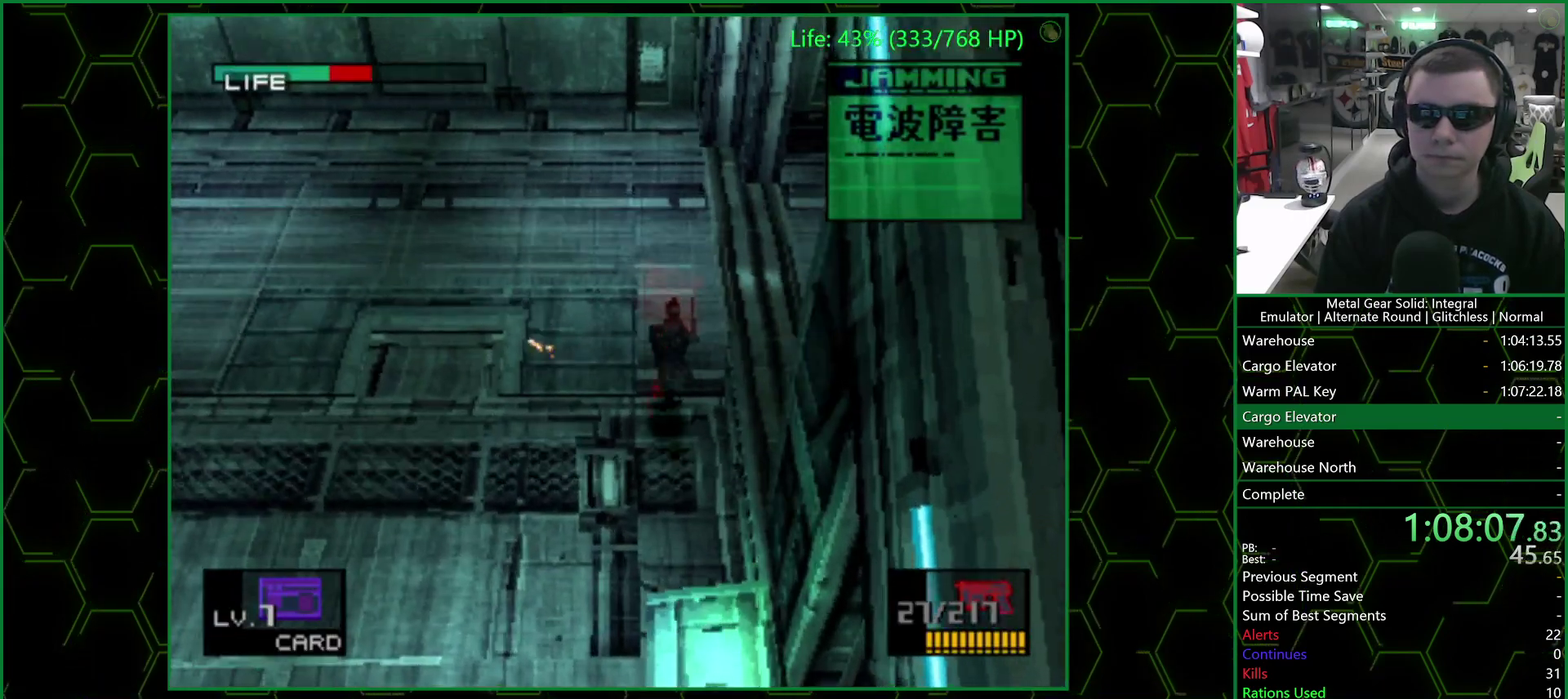
{"dt_ms": 500, "buttons": ["DPAD_DOWN", "DPAD_RIGHT"], "left_stick": "center", "right_stick": "center", "events": [[67, "DPAD_UP", "down"], [100, "DPAD_RIGHT", "up"], [367, "DPAD_RIGHT", "down"], [400, "DPAD_UP", "up"], [433, "DPAD_DOWN", "down"]]}
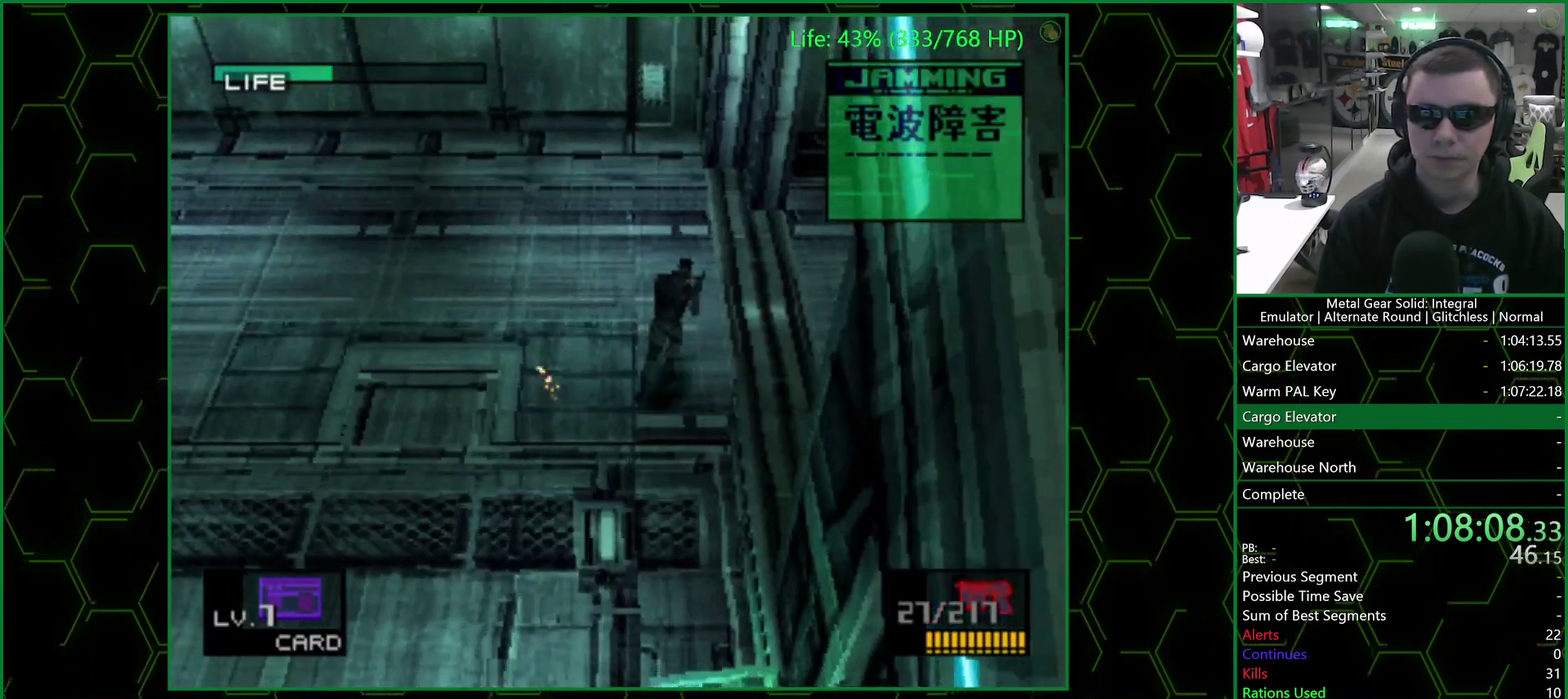
{"dt_ms": 500, "buttons": ["DPAD_DOWN", "DPAD_RIGHT"], "left_stick": "center", "right_stick": "center", "events": []}
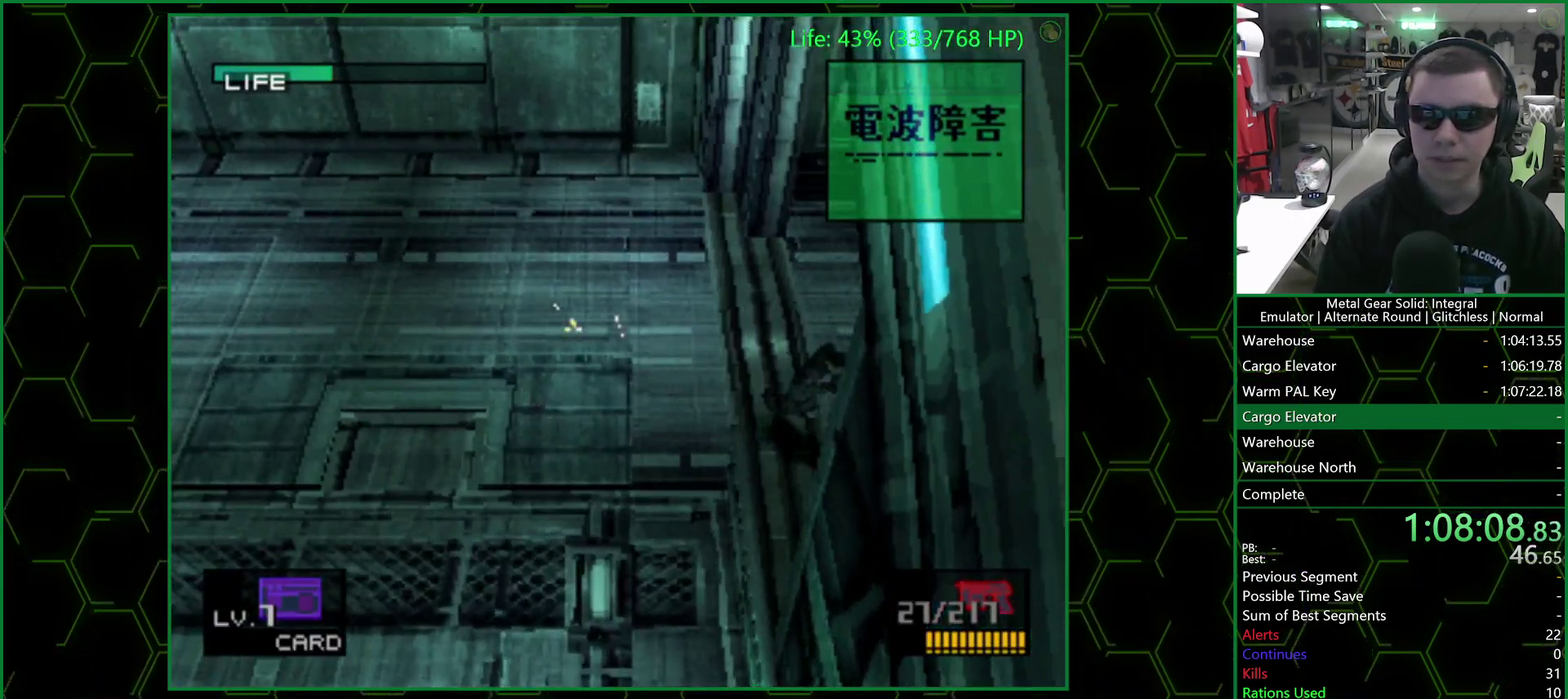
{"dt_ms": 500, "buttons": ["DPAD_DOWN", "DPAD_RIGHT"], "left_stick": "center", "right_stick": "center", "events": []}
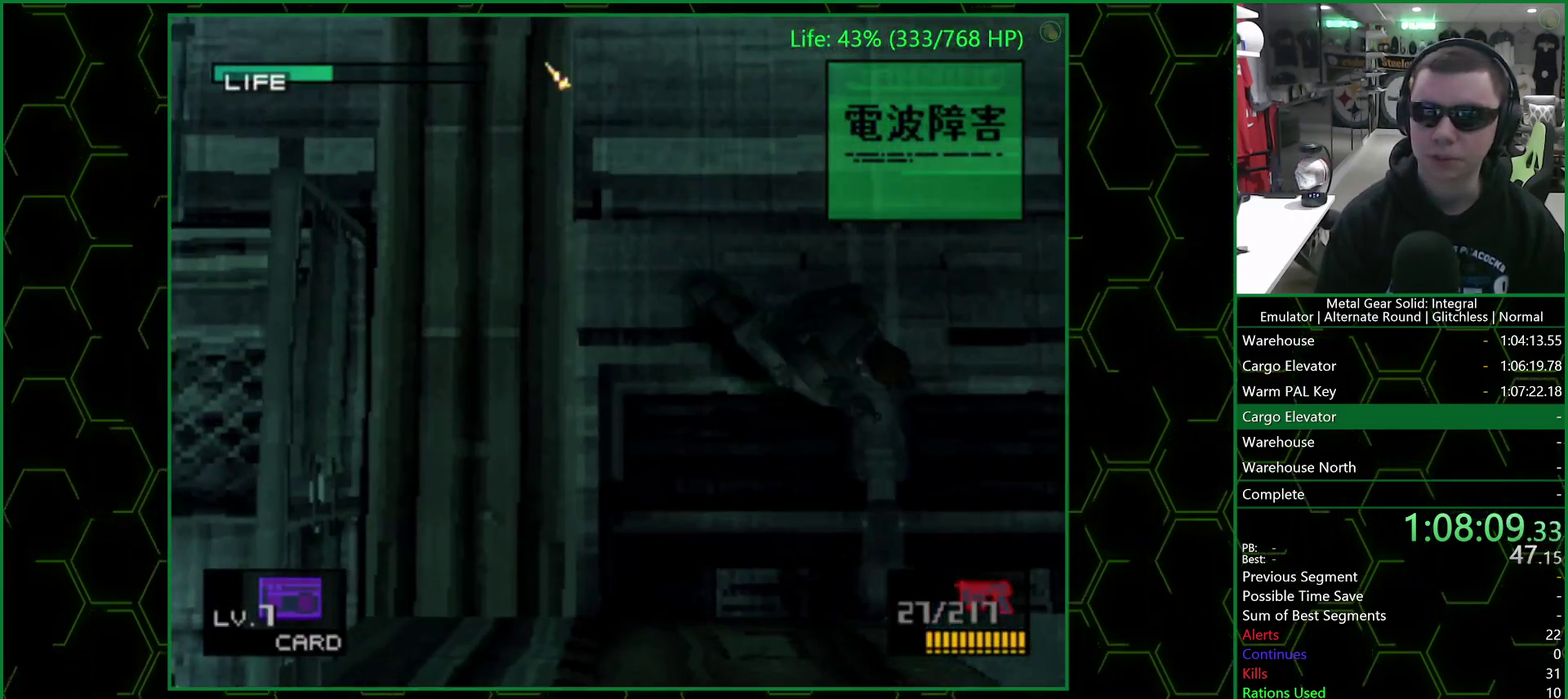
{"dt_ms": 500, "buttons": [], "left_stick": "down-right", "right_stick": "center", "events": [[200, "left_stick", "down-right"], [283, "DPAD_DOWN", "up"], [300, "DPAD_RIGHT", "up"]]}
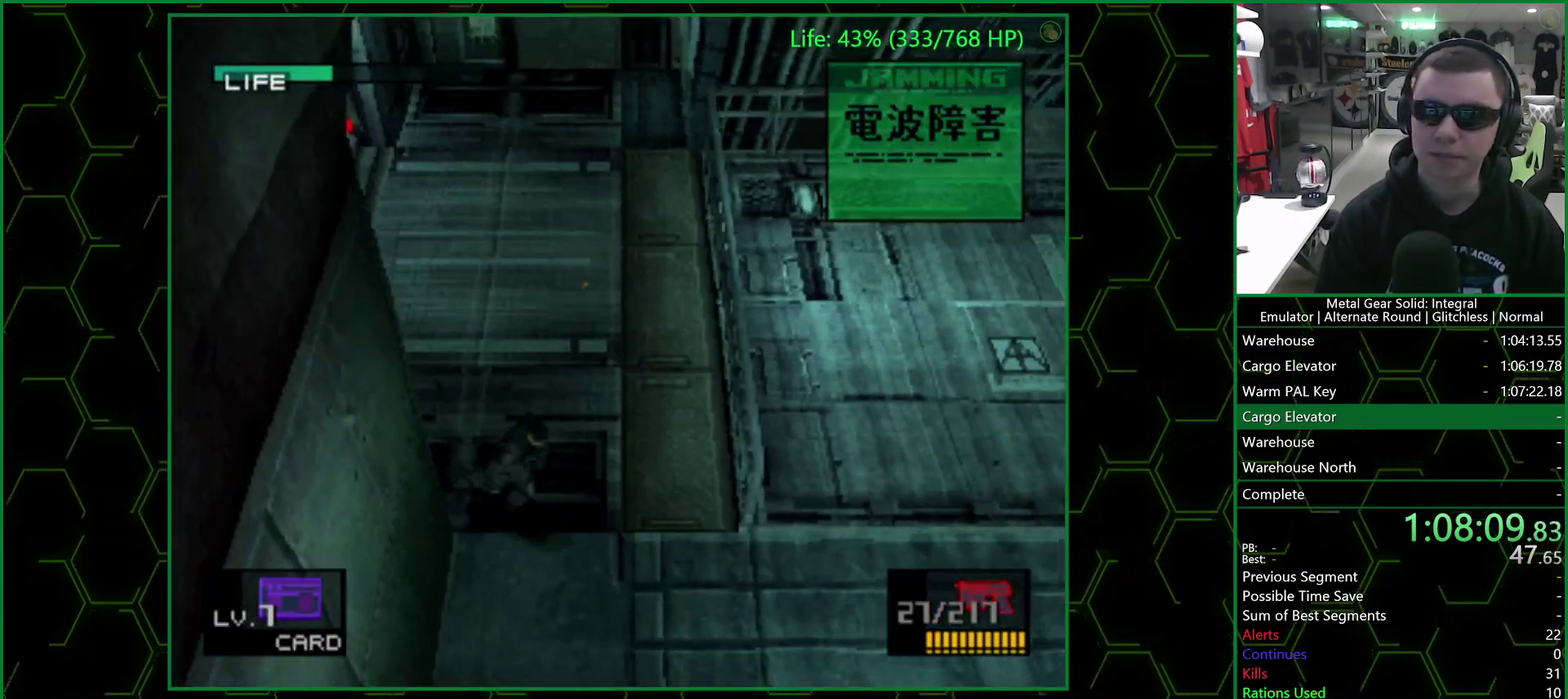
{"dt_ms": 500, "buttons": [], "left_stick": "right", "right_stick": "center", "events": [[233, "left_stick", "right"]]}
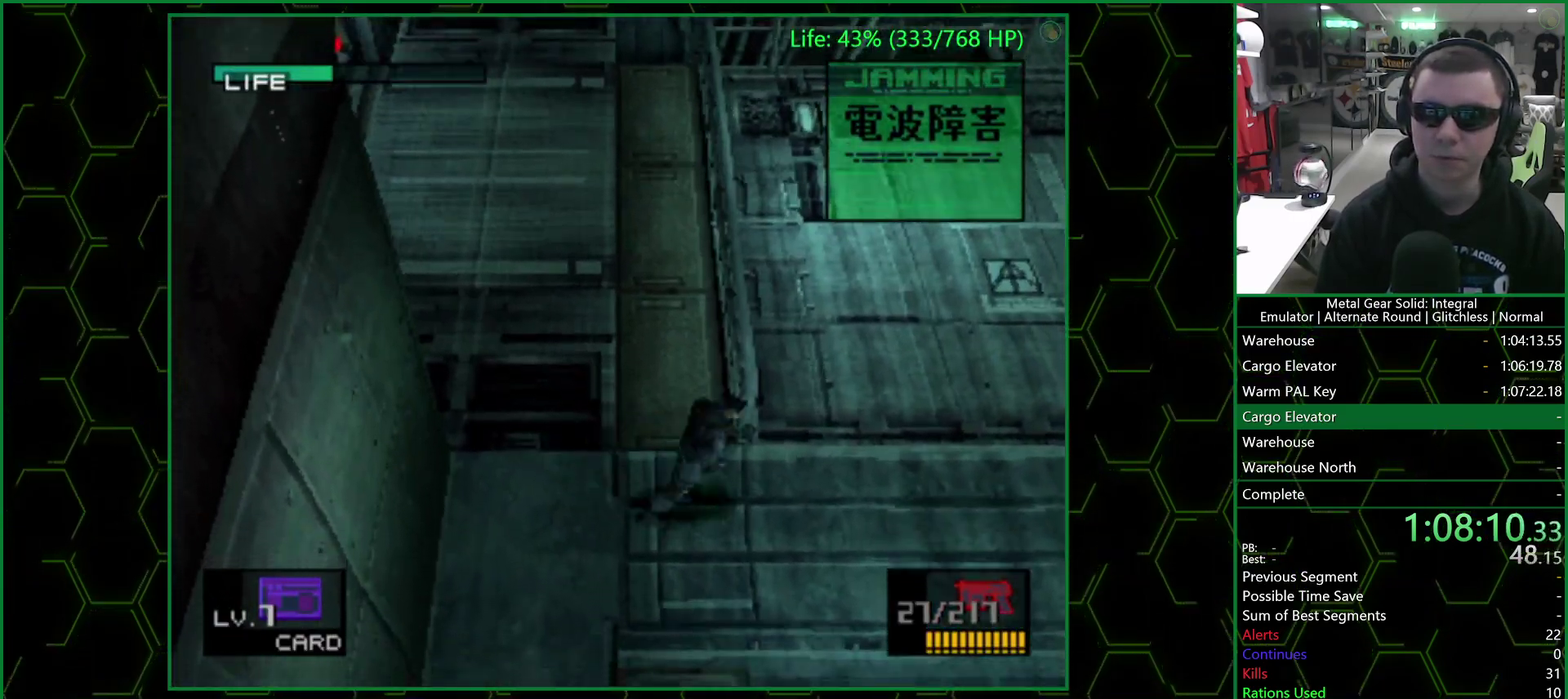
{"dt_ms": 500, "buttons": [], "left_stick": "up-right", "right_stick": "center", "events": [[350, "left_stick", "up-right"]]}
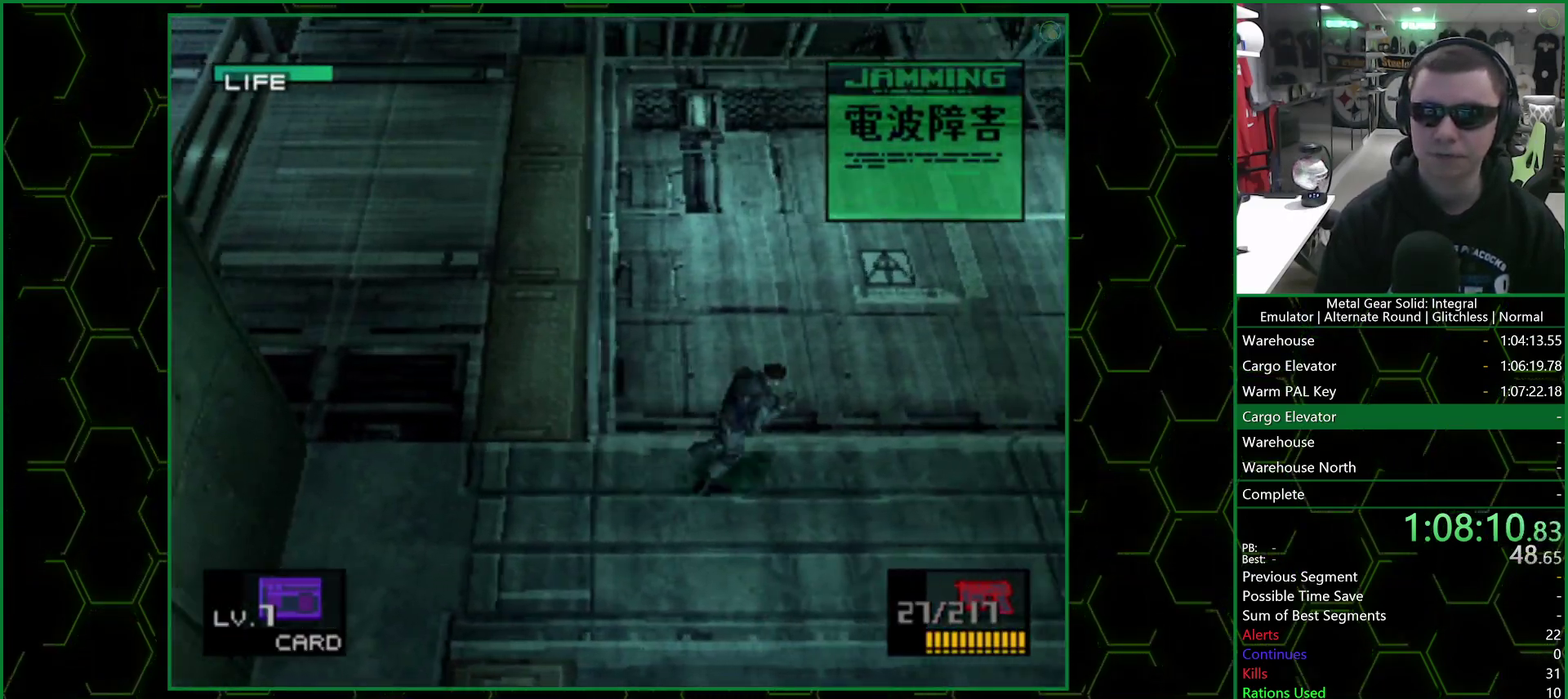
{"dt_ms": 500, "buttons": [], "left_stick": "up-right", "right_stick": "center", "events": []}
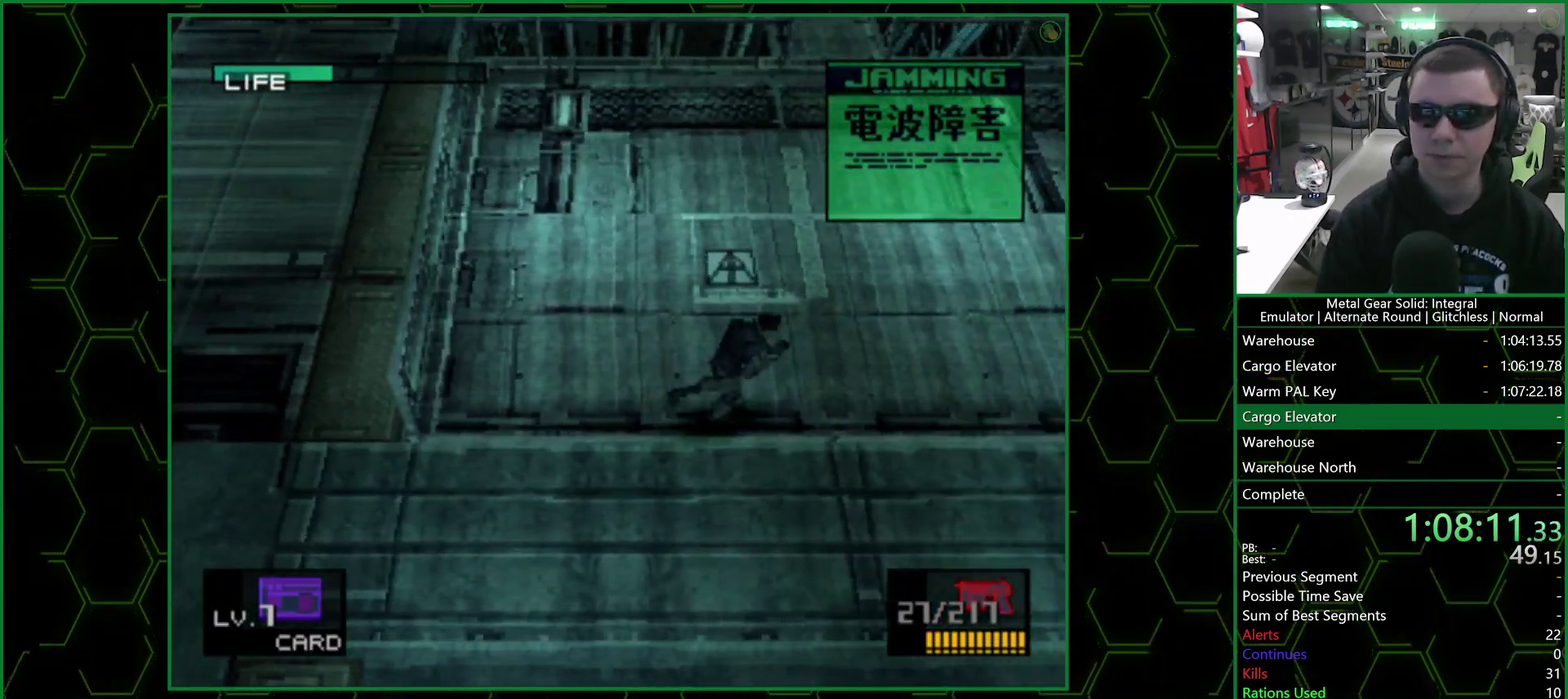
{"dt_ms": 500, "buttons": [], "left_stick": "right", "right_stick": "center", "events": [[50, "left_stick", "right"]]}
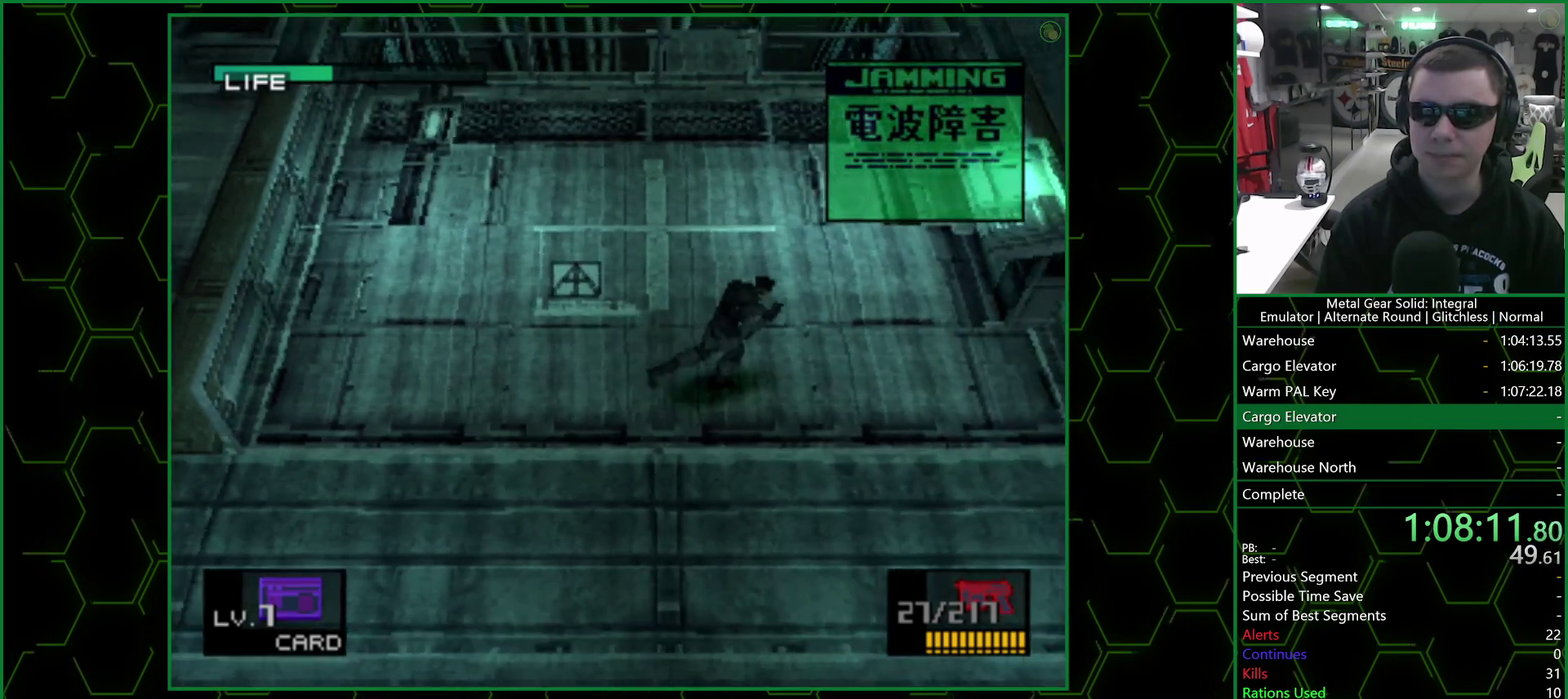
{"dt_ms": 500, "buttons": [], "left_stick": "right", "right_stick": "center", "events": [[117, "left_stick", "up-right"], [367, "left_stick", "right"]]}
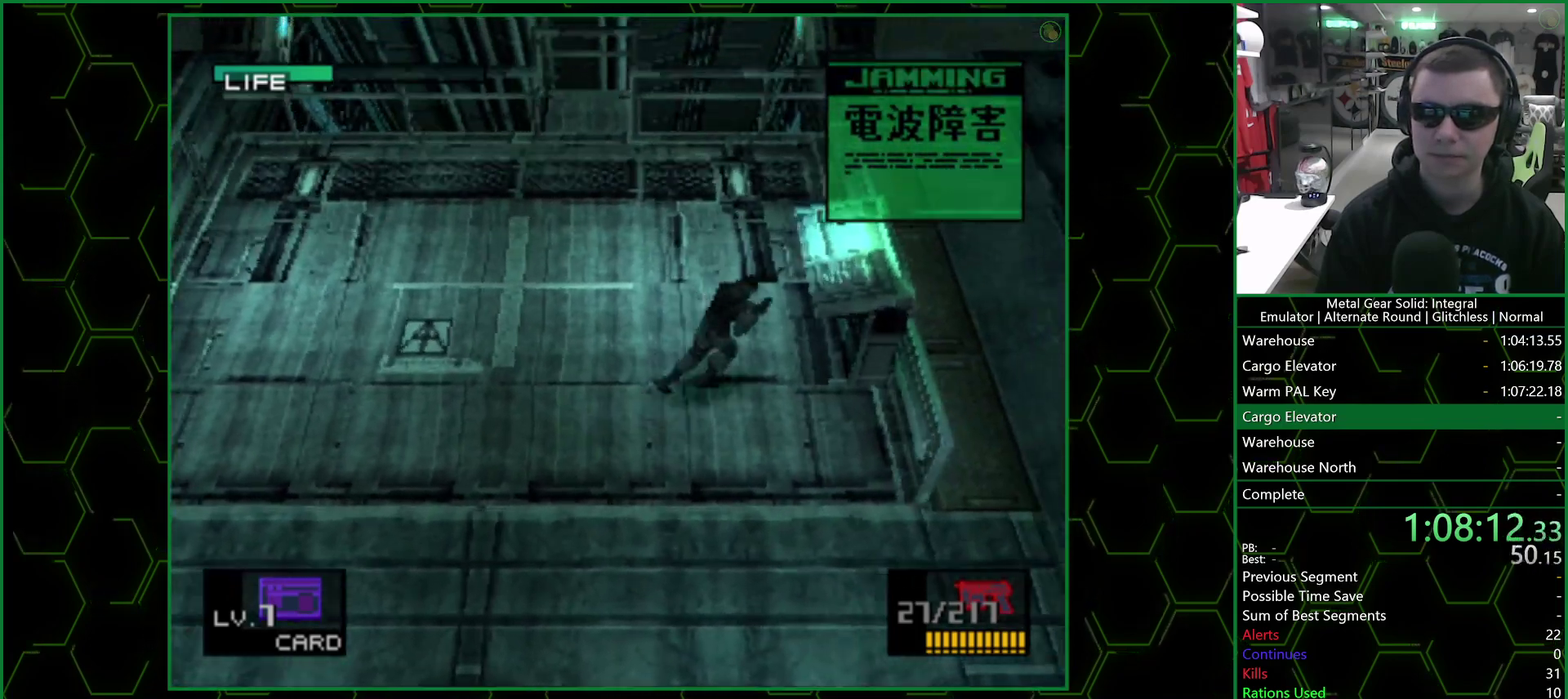
{"dt_ms": 500, "buttons": [], "left_stick": "center", "right_stick": "center", "events": [[50, "CIRCLE", "down"], [117, "CIRCLE", "up"], [133, "left_stick", "center"], [167, "CIRCLE", "down"], [250, "CIRCLE", "up"]]}